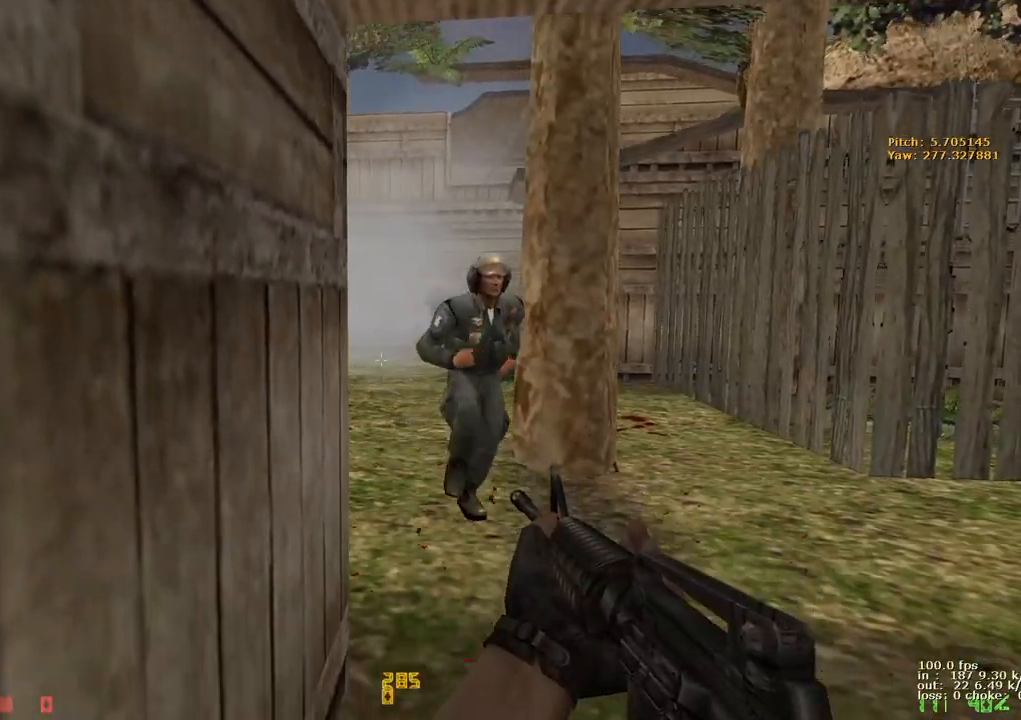
Gameplay with keyboard and mouse; each line is a JSON object with the keys held at the frame after it. "events" lists presses ("down") and releases ("up") of "1", "2", "3", "4", "5", "a", "alt", "b", "c", "caps_lock", "ctrl", "d", "e", "f", "g", "q", "r", "s", "shift", "space", "t", "tab", "v", "w", "x" and "z" between this image and that frame as [ms after this image, input, new state], when the widget could be followed in between. No other keys are recorded. Mouse buttons are not recorded. Not read: mouse_move.
{"keys": ["a", "ctrl", "s"], "events": [[217, "s", "down"]]}
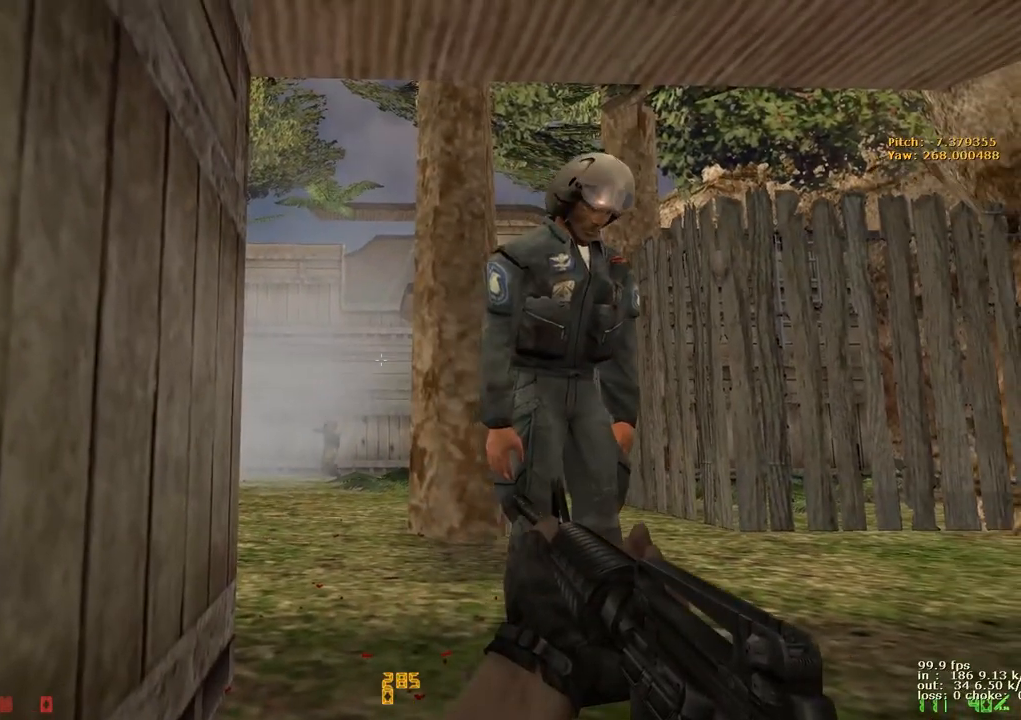
{"keys": ["ctrl"], "events": [[83, "s", "up"], [83, "v", "down"], [133, "a", "up"], [183, "v", "up"]]}
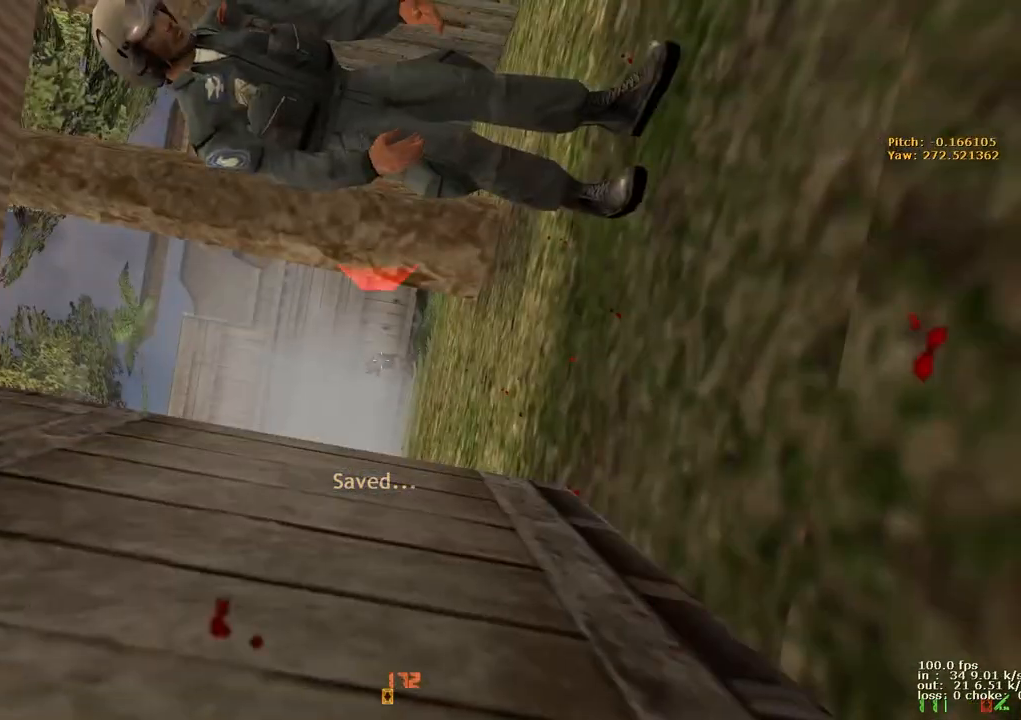
{"keys": ["ctrl"], "events": []}
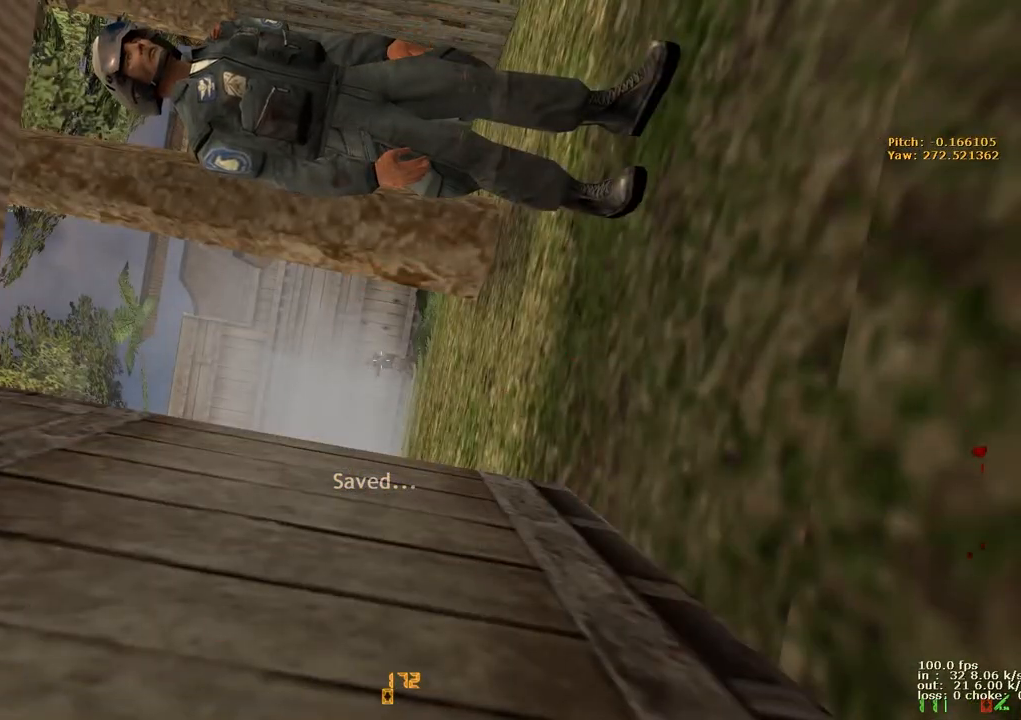
{"keys": [], "events": [[117, "b", "down"], [117, "ctrl", "up"], [250, "b", "up"]]}
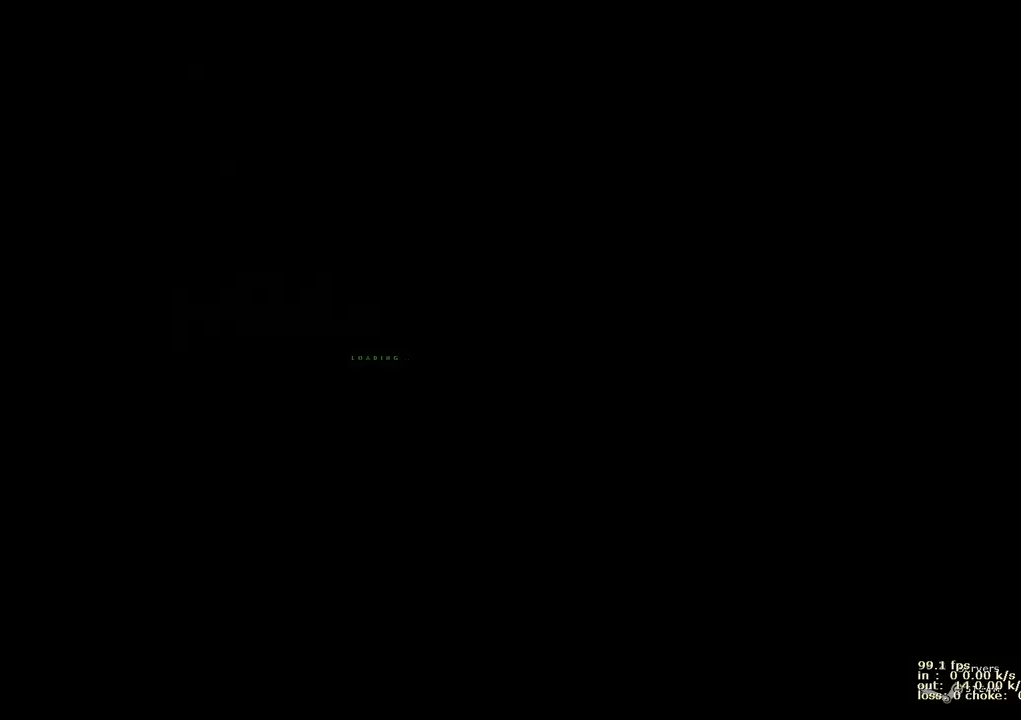
{"keys": ["ctrl"], "events": [[133, "ctrl", "down"]]}
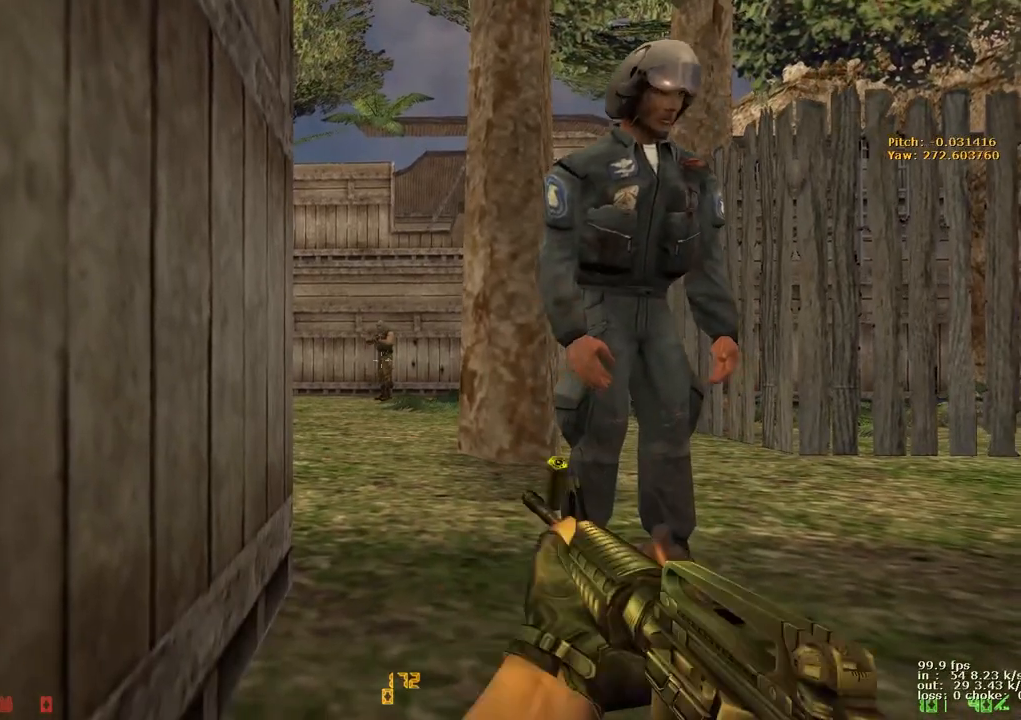
{"keys": ["ctrl"], "events": []}
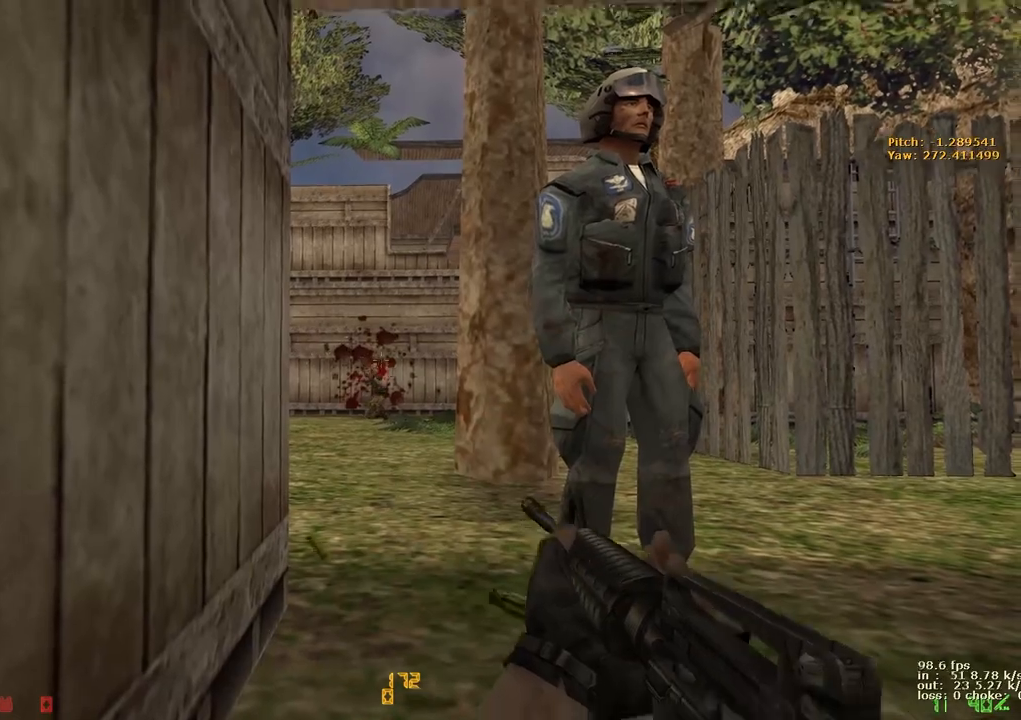
{"keys": ["ctrl"], "events": []}
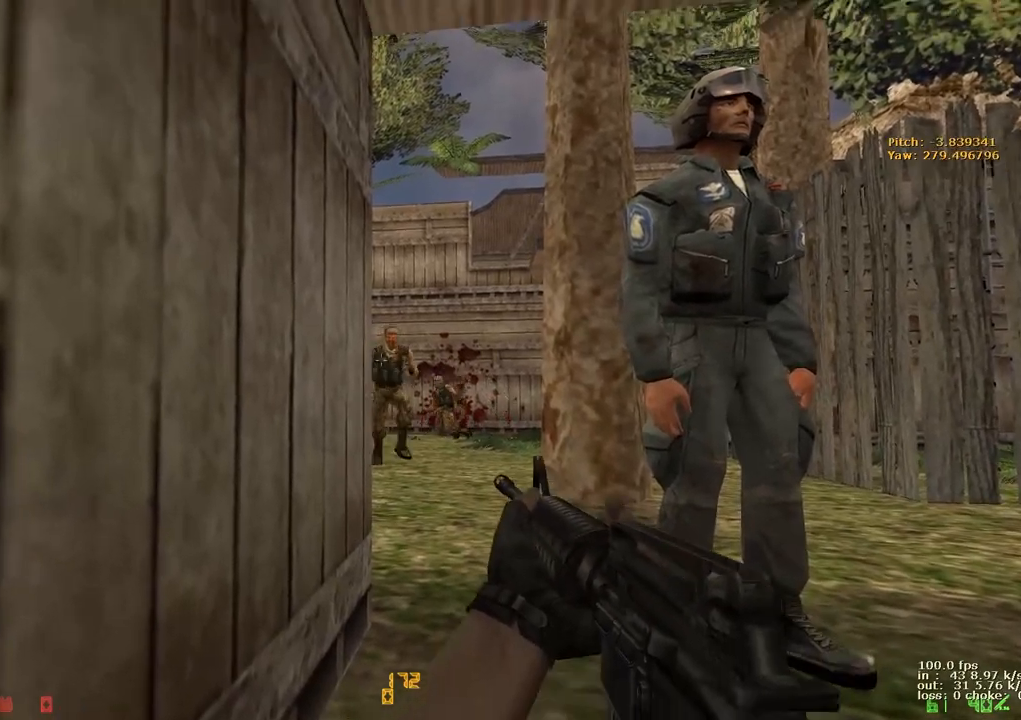
{"keys": ["ctrl"], "events": []}
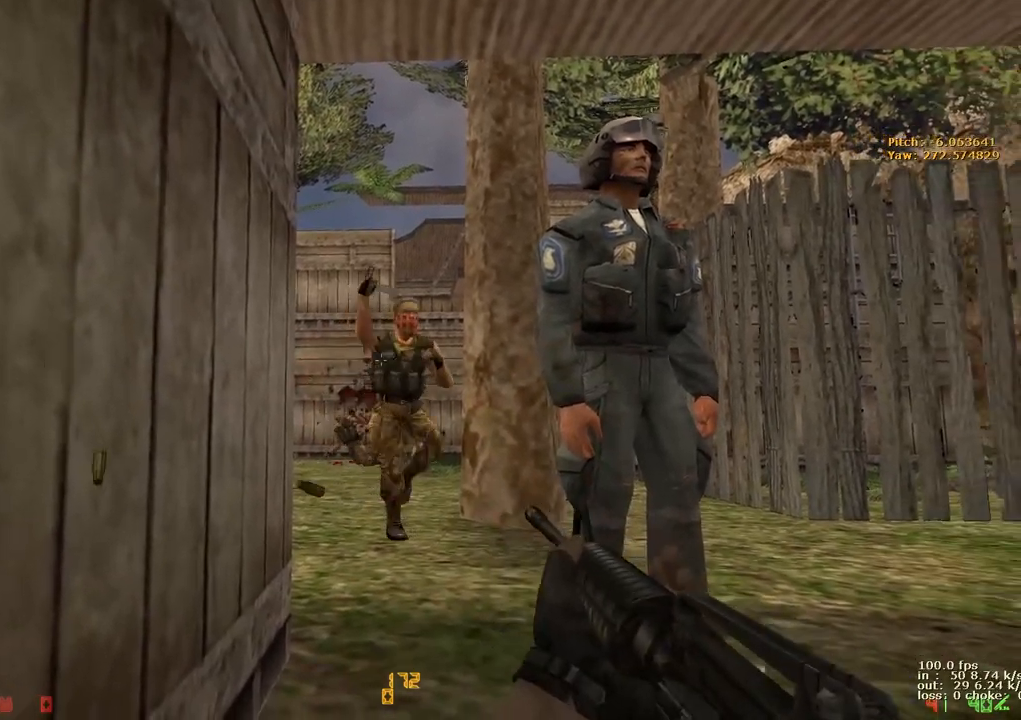
{"keys": ["ctrl"], "events": []}
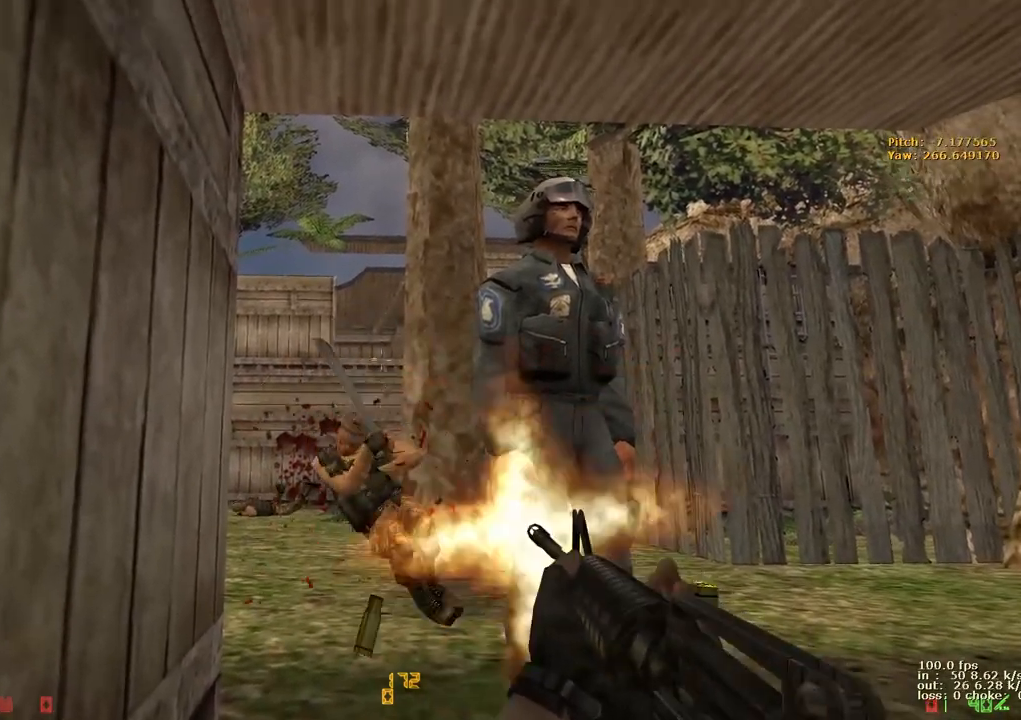
{"keys": ["ctrl"], "events": [[117, "2", "down"], [217, "2", "up"]]}
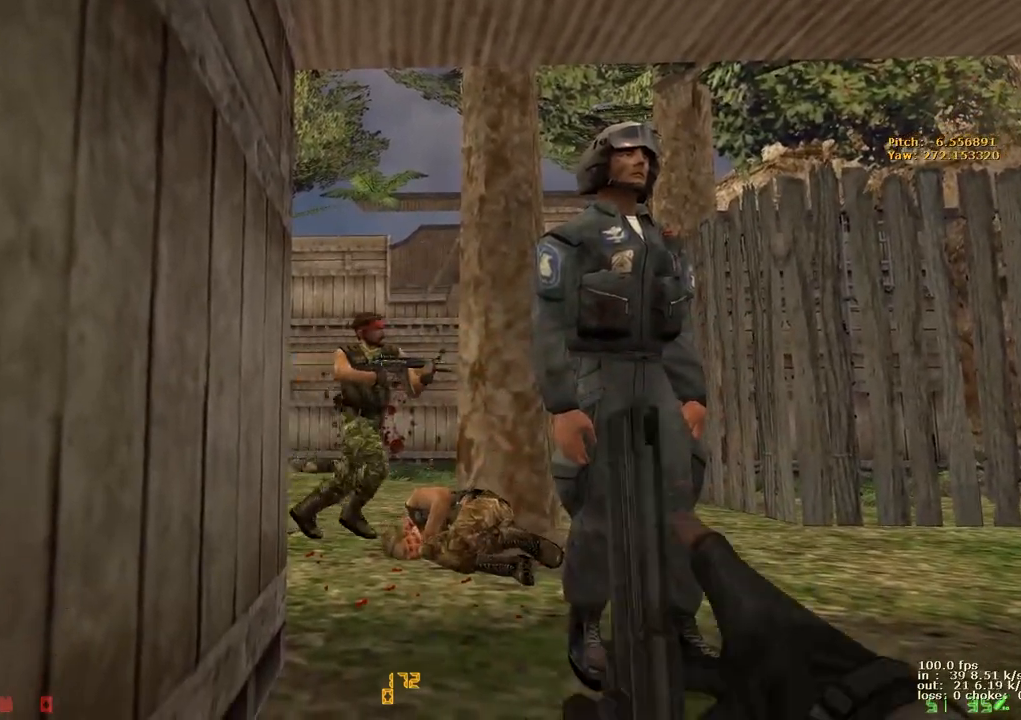
{"keys": ["ctrl"], "events": []}
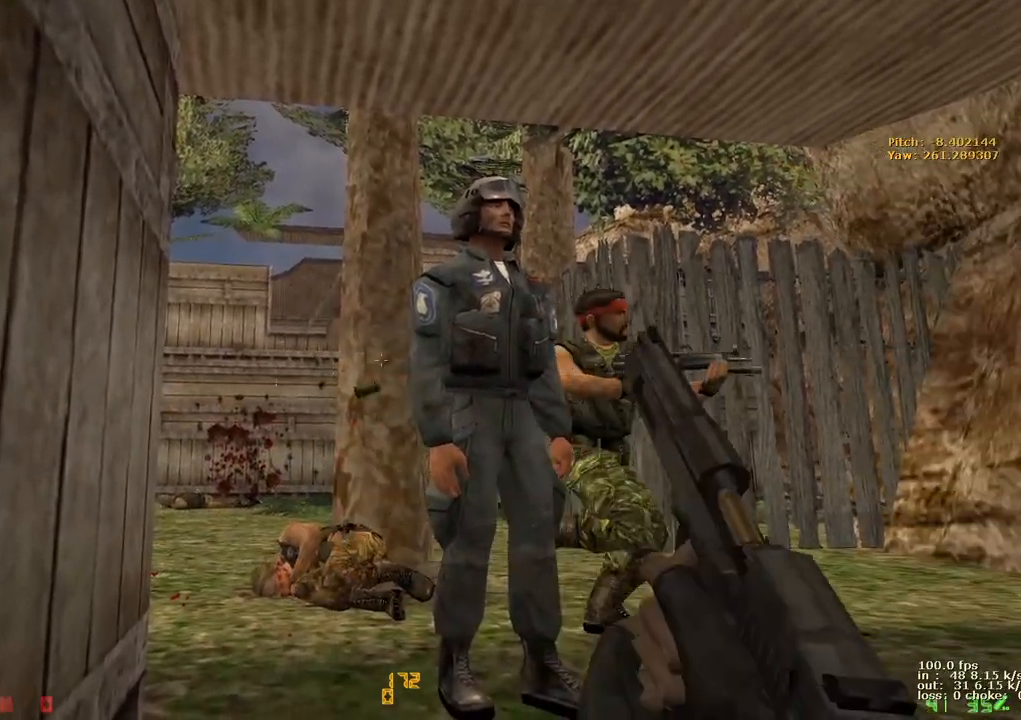
{"keys": ["ctrl"], "events": [[333, "v", "down"], [433, "v", "up"]]}
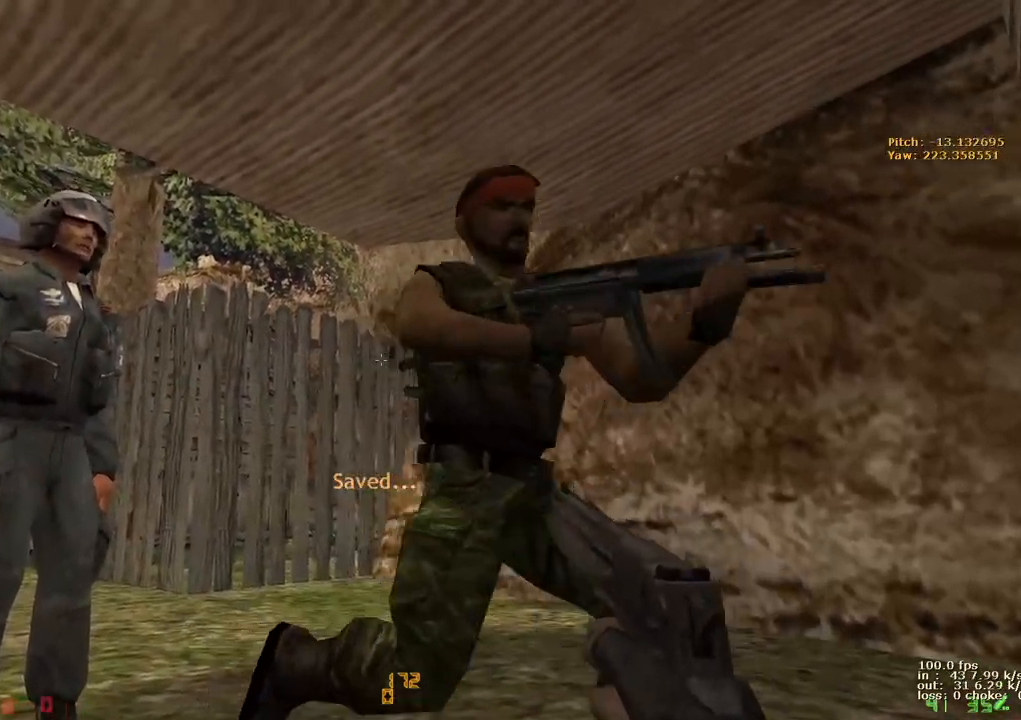
{"keys": ["ctrl"], "events": []}
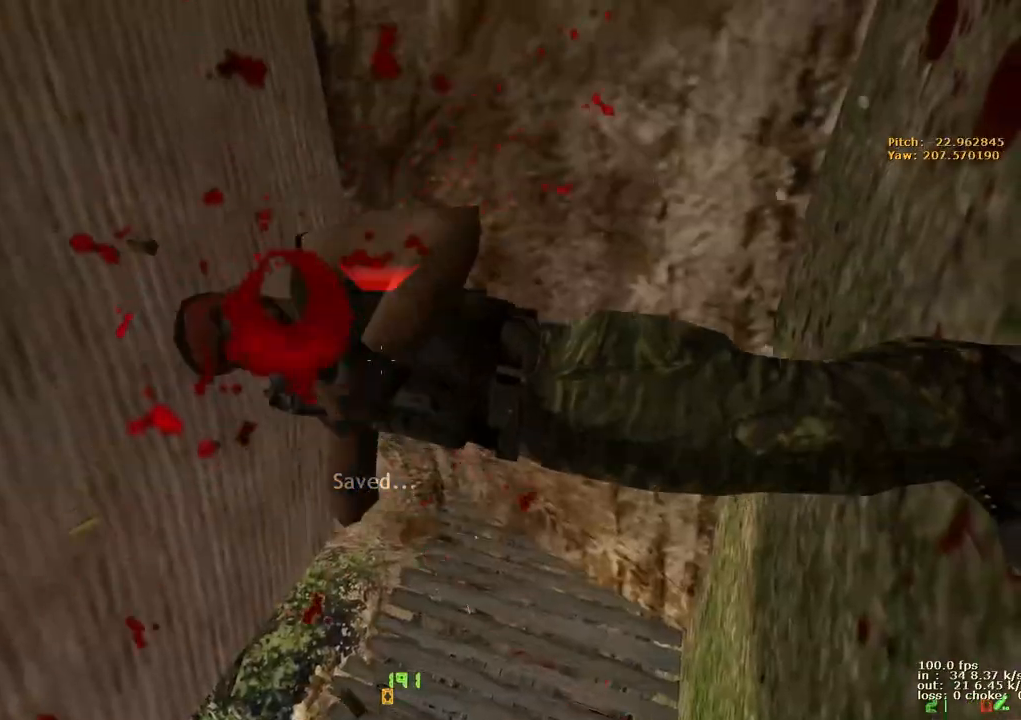
{"keys": [], "events": [[333, "b", "down"], [333, "ctrl", "up"], [467, "b", "up"]]}
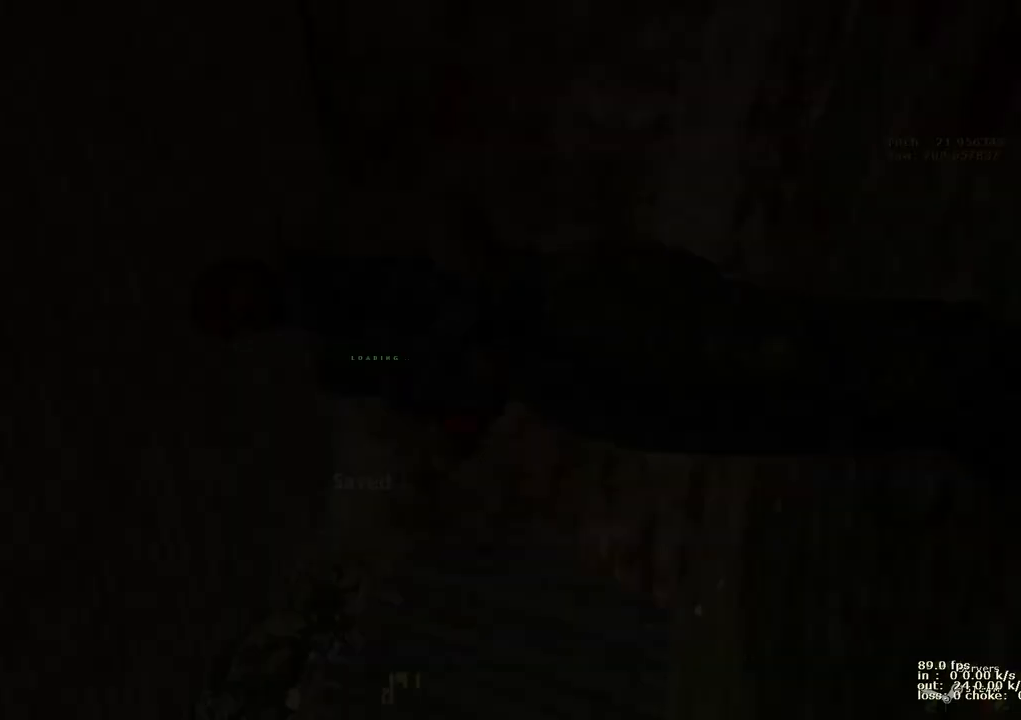
{"keys": [], "events": []}
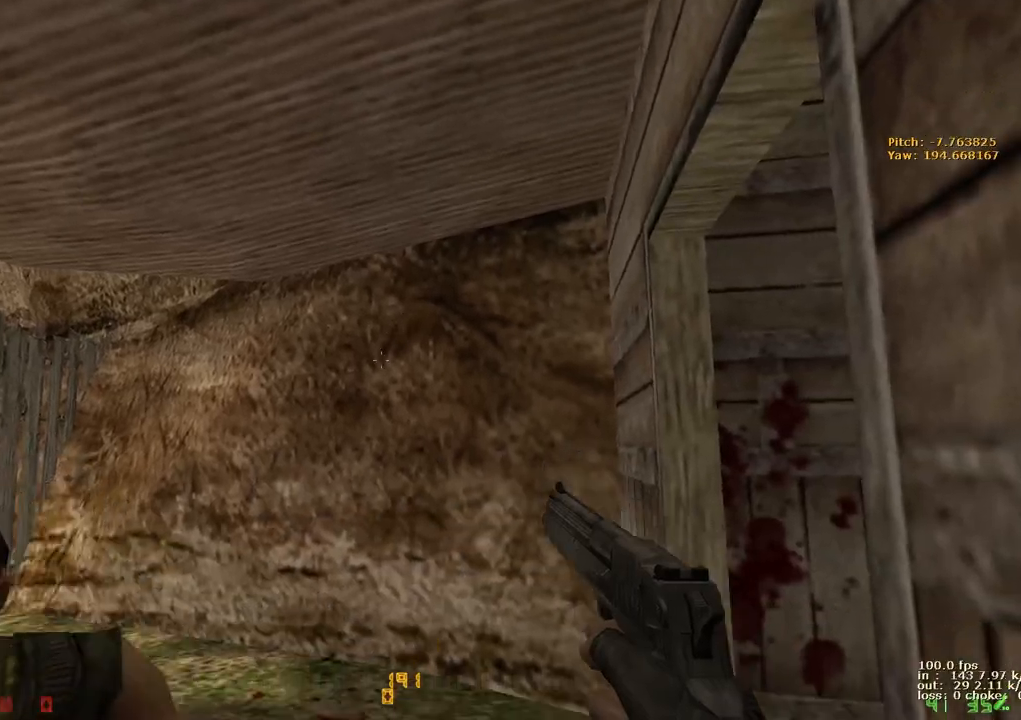
{"keys": [], "events": []}
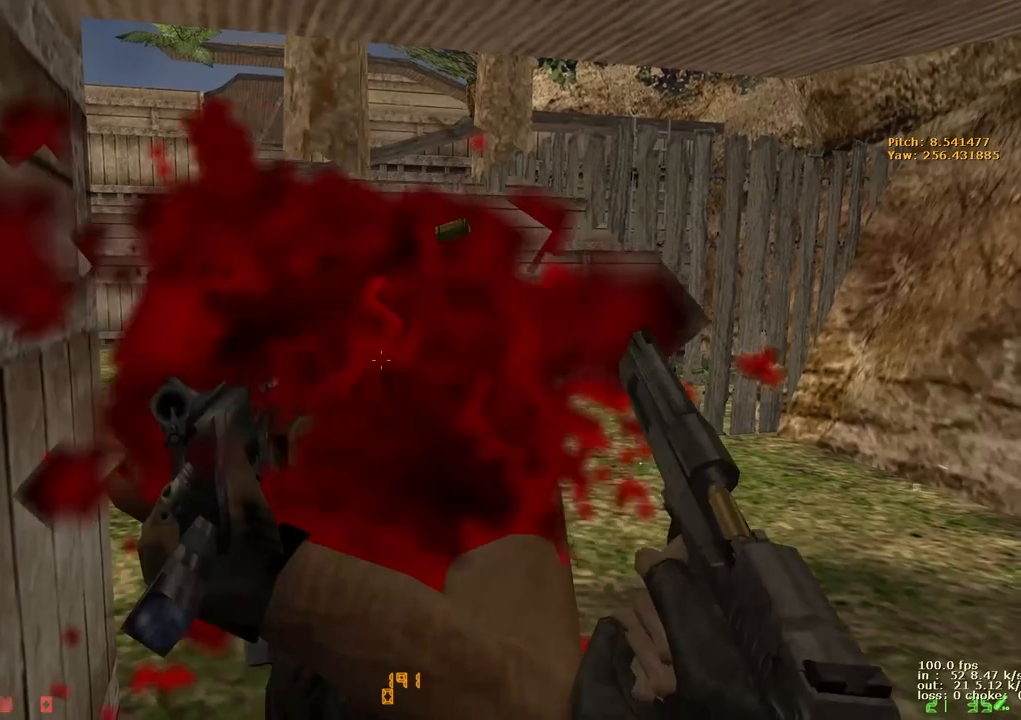
{"keys": [], "events": []}
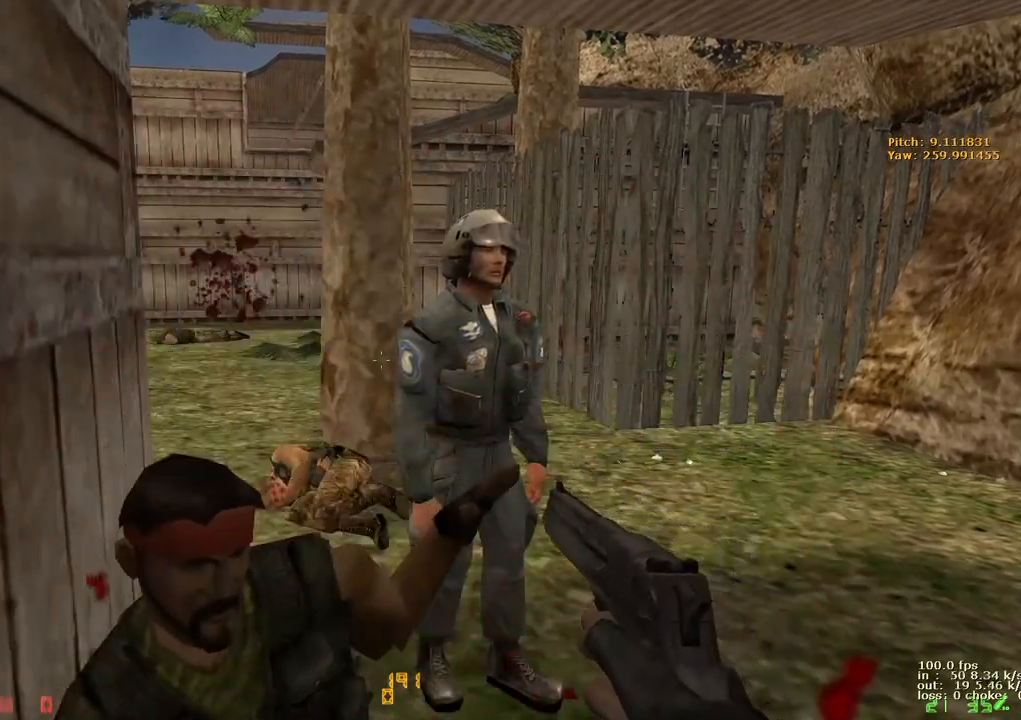
{"keys": ["ctrl"], "events": [[50, "ctrl", "down"]]}
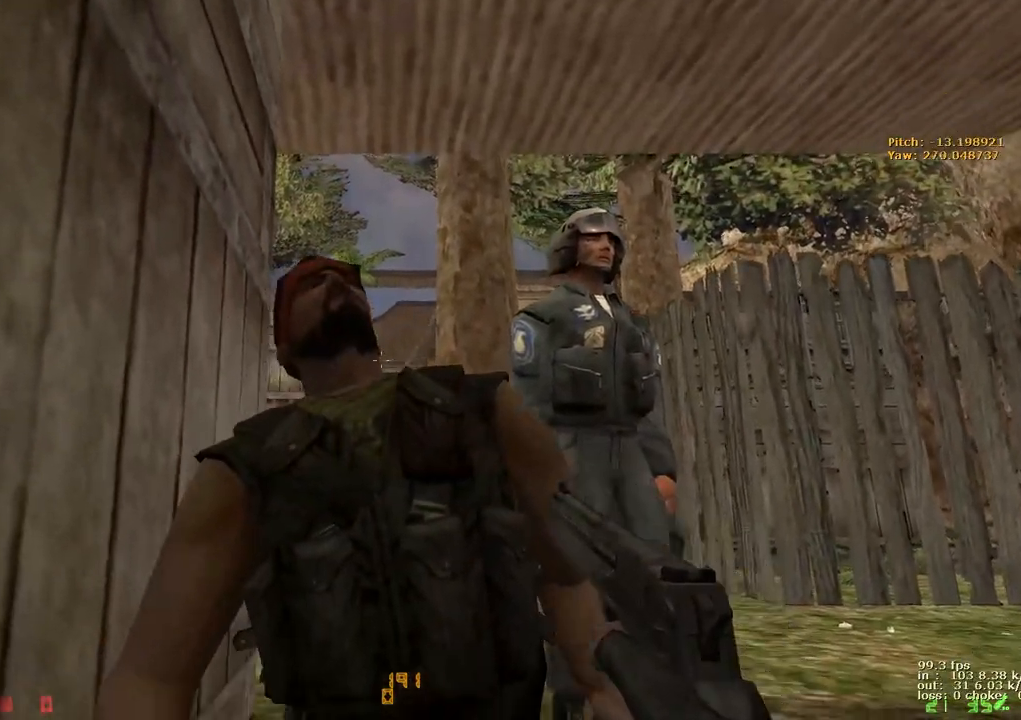
{"keys": ["ctrl"], "events": []}
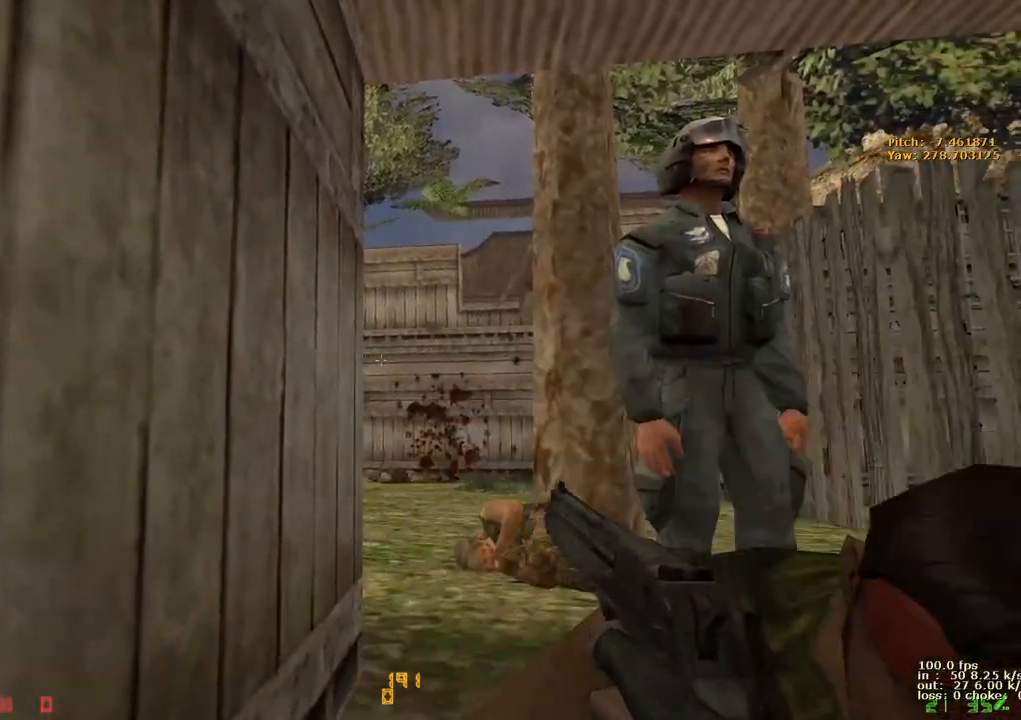
{"keys": ["ctrl"], "events": []}
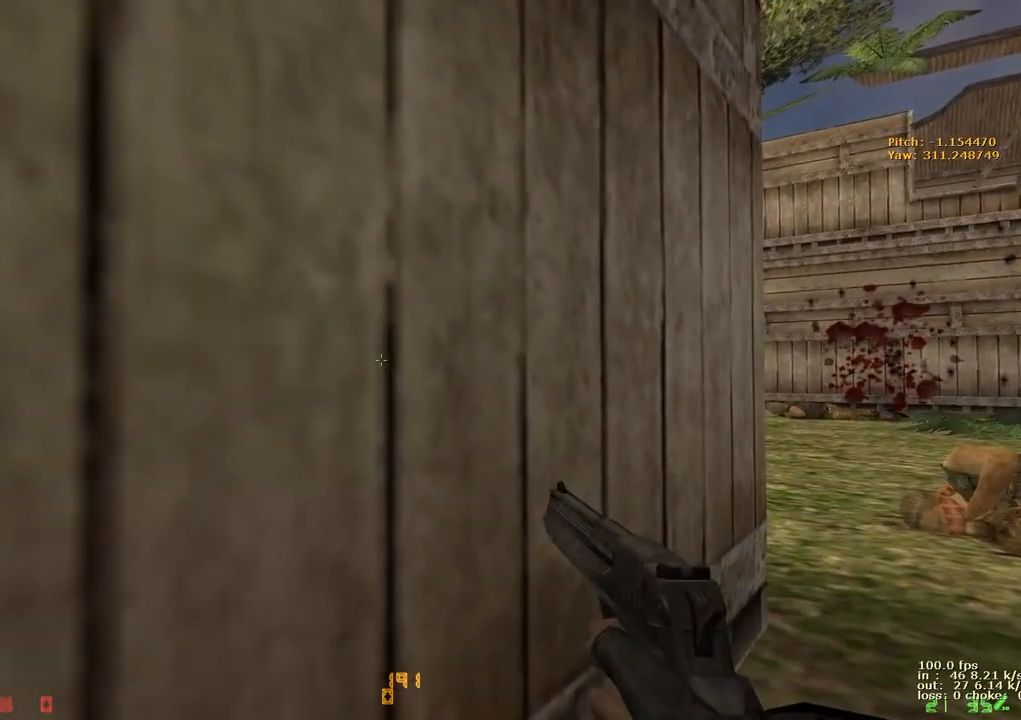
{"keys": ["ctrl"], "events": []}
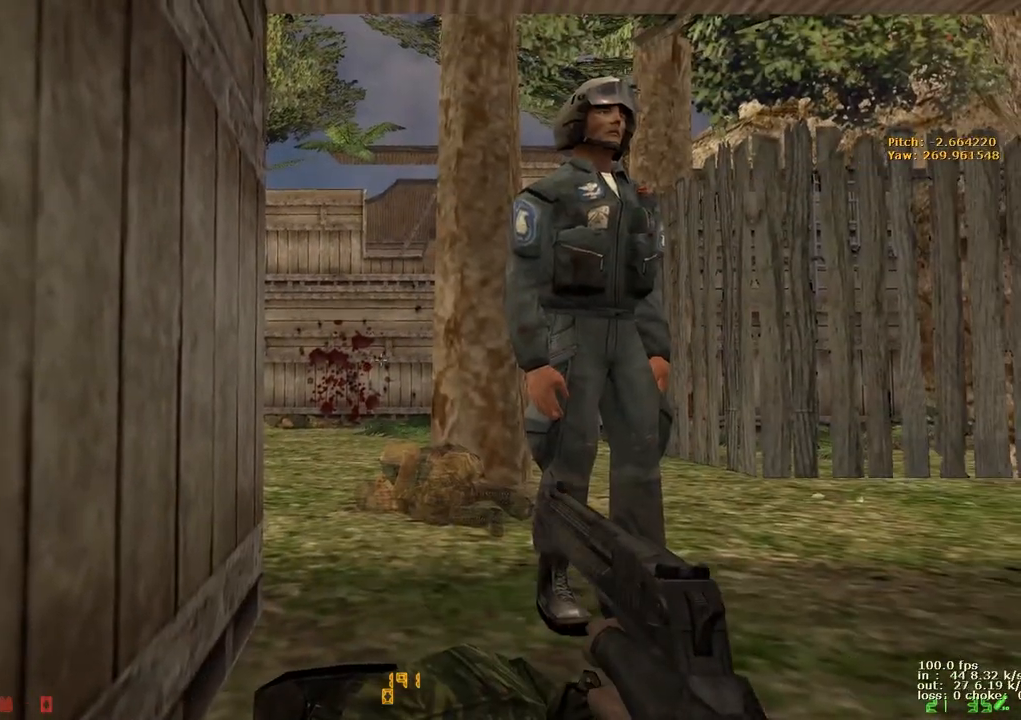
{"keys": ["ctrl"], "events": []}
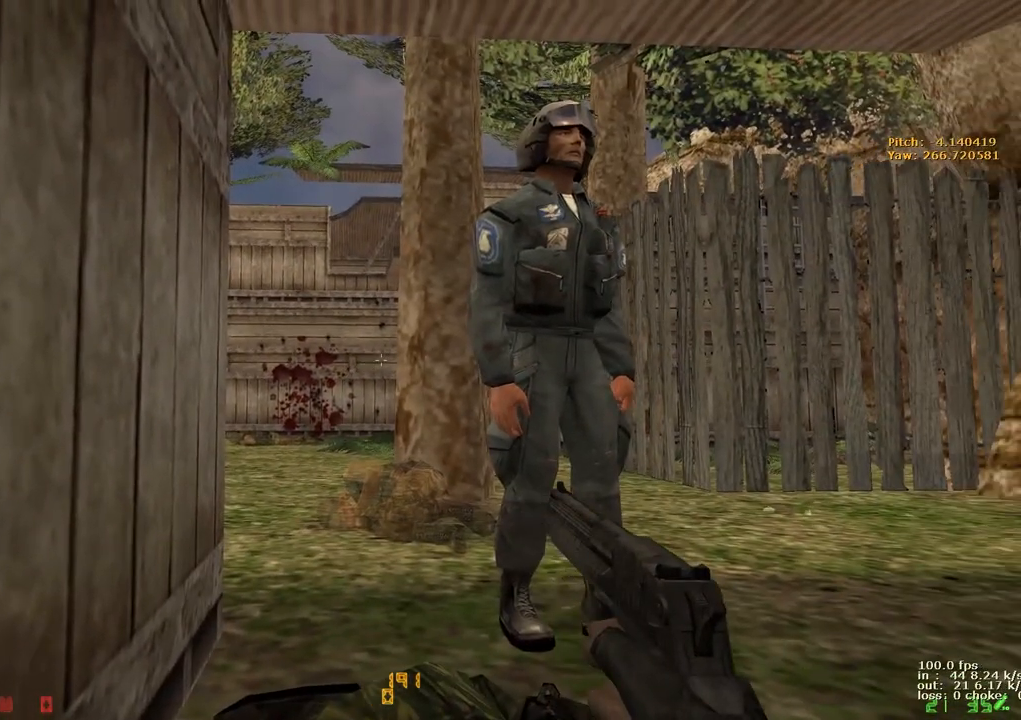
{"keys": ["ctrl"], "events": [[183, "d", "down"], [467, "d", "up"]]}
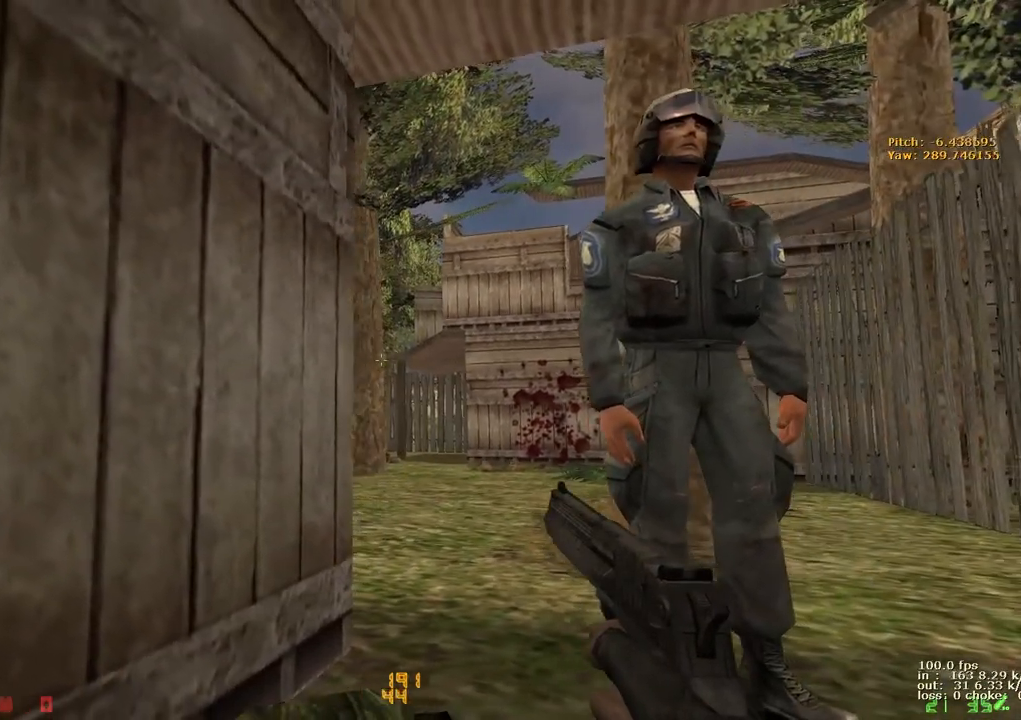
{"keys": ["ctrl", "d"], "events": [[283, "v", "down"], [383, "d", "down"], [433, "v", "up"]]}
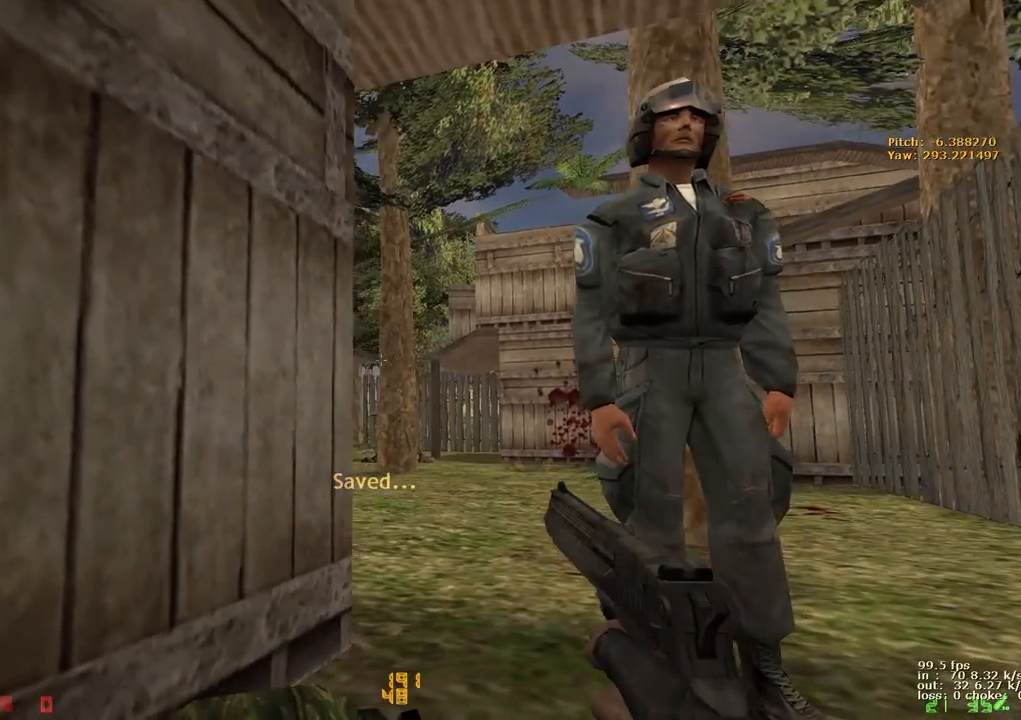
{"keys": ["ctrl"], "events": [[217, "d", "up"]]}
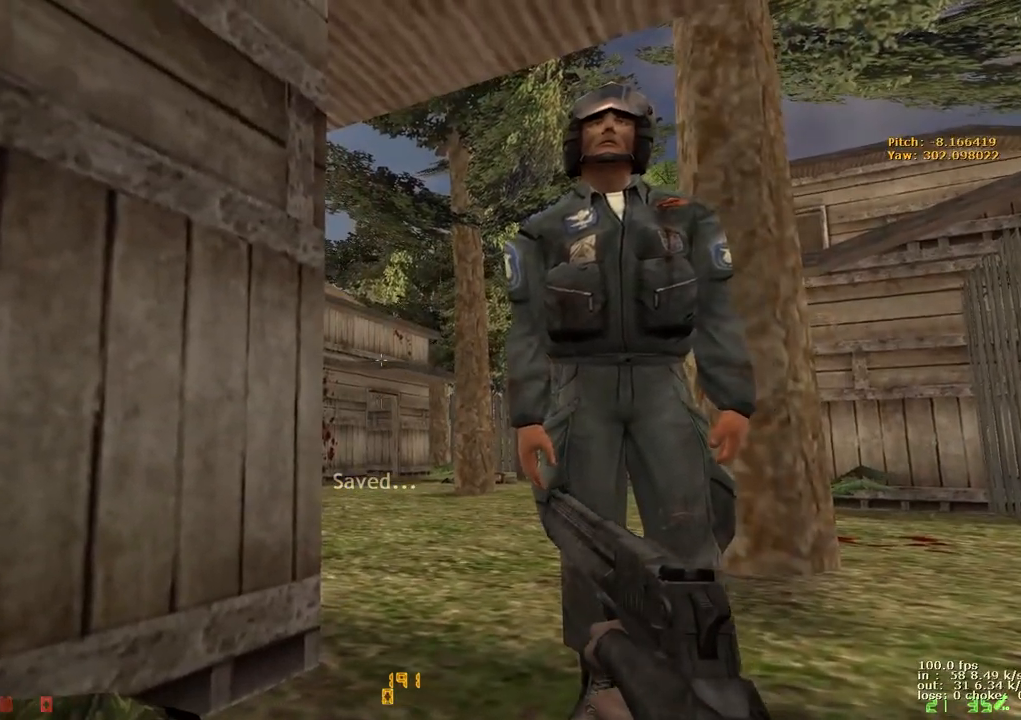
{"keys": ["ctrl", "d"], "events": [[33, "d", "down"]]}
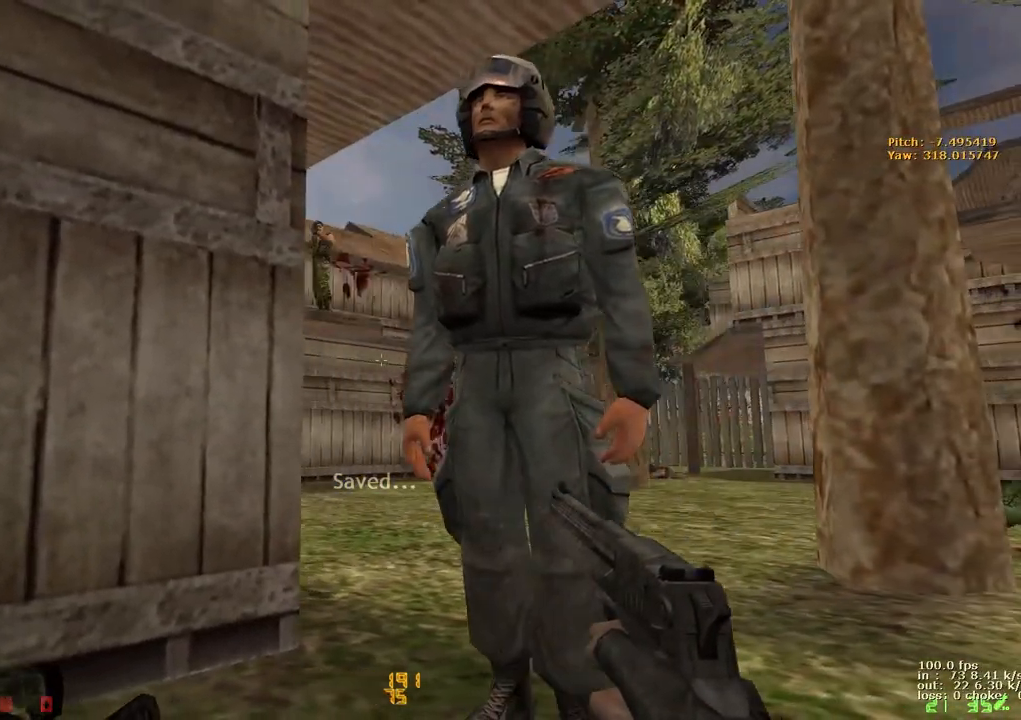
{"keys": ["ctrl", "d"], "events": []}
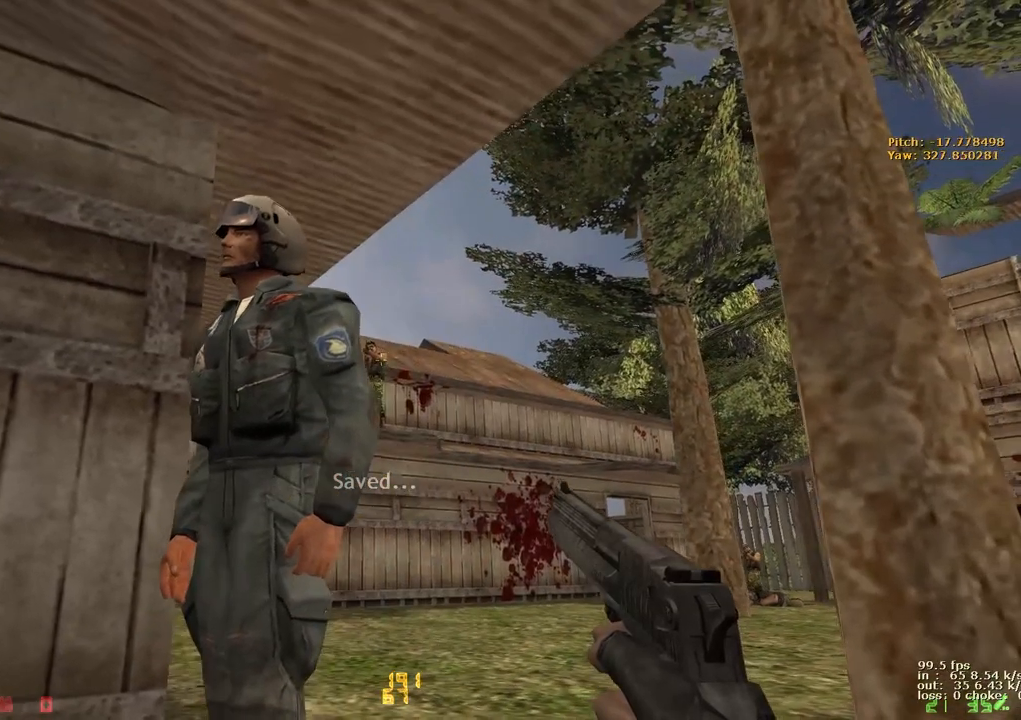
{"keys": ["ctrl"], "events": [[33, "a", "down"], [33, "d", "up"], [117, "a", "up"]]}
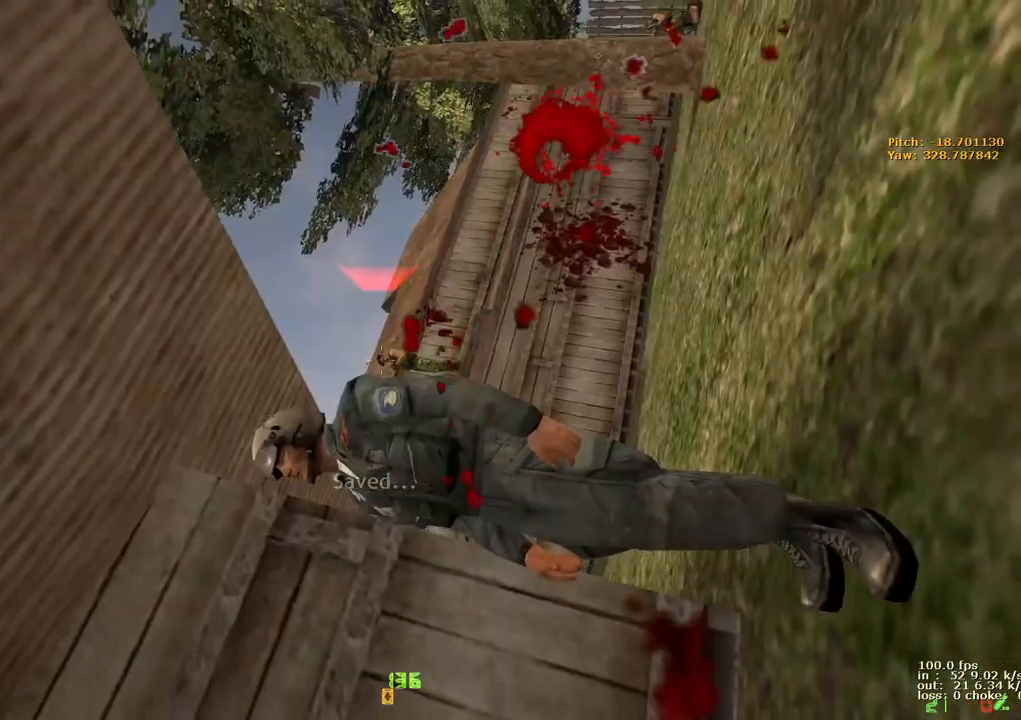
{"keys": [], "events": [[383, "ctrl", "up"]]}